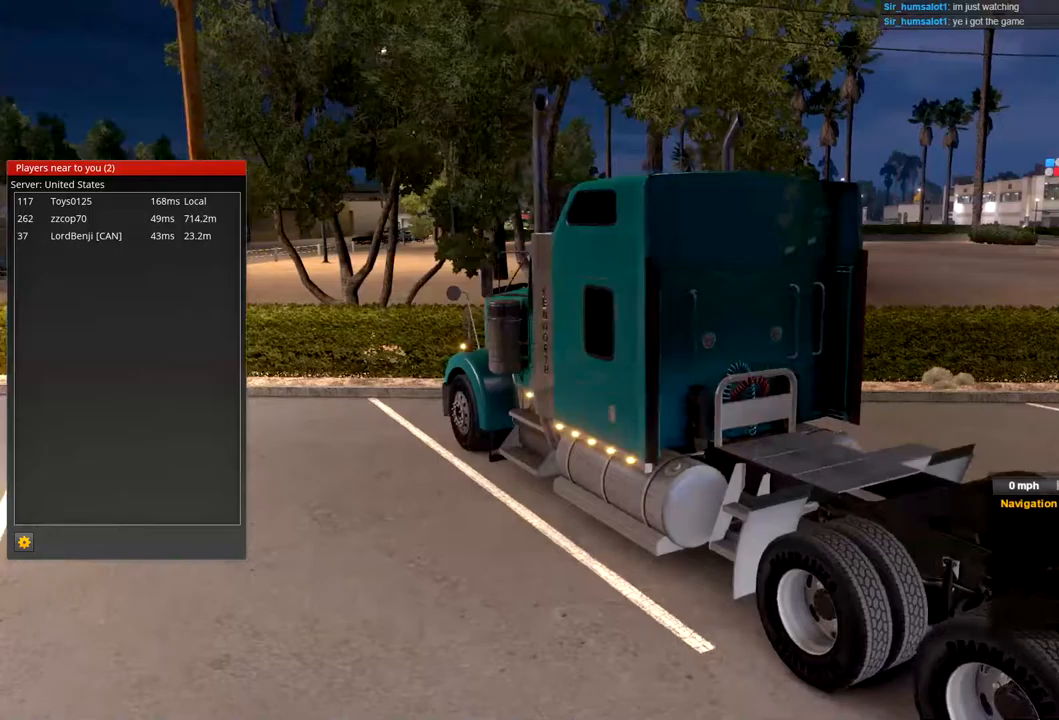
Gameplay with a controller (Xbox layout); each line is a JSON object with the inputs held at the frame after it. "events" lists button and stick changes between this image and that frame as [ms after this image, input, new state], when the widget could be followed in between.
{"buttons": [], "left_stick": "center", "right_stick": "right", "events": []}
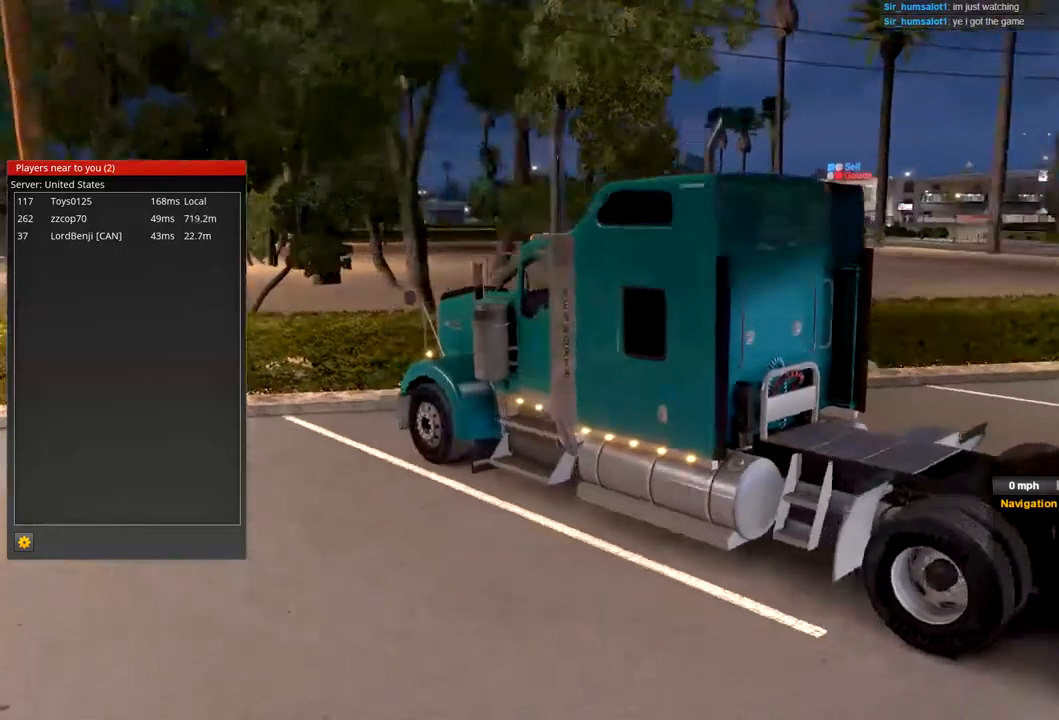
{"buttons": [], "left_stick": "center", "right_stick": "right", "events": []}
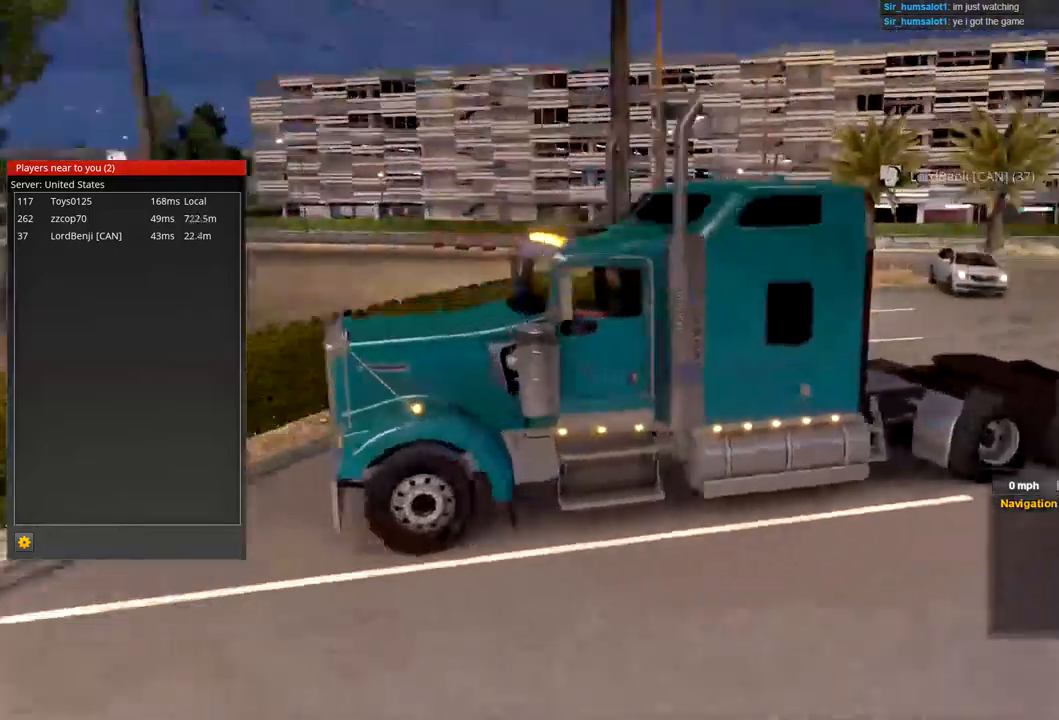
{"buttons": [], "left_stick": "center", "right_stick": "right", "events": []}
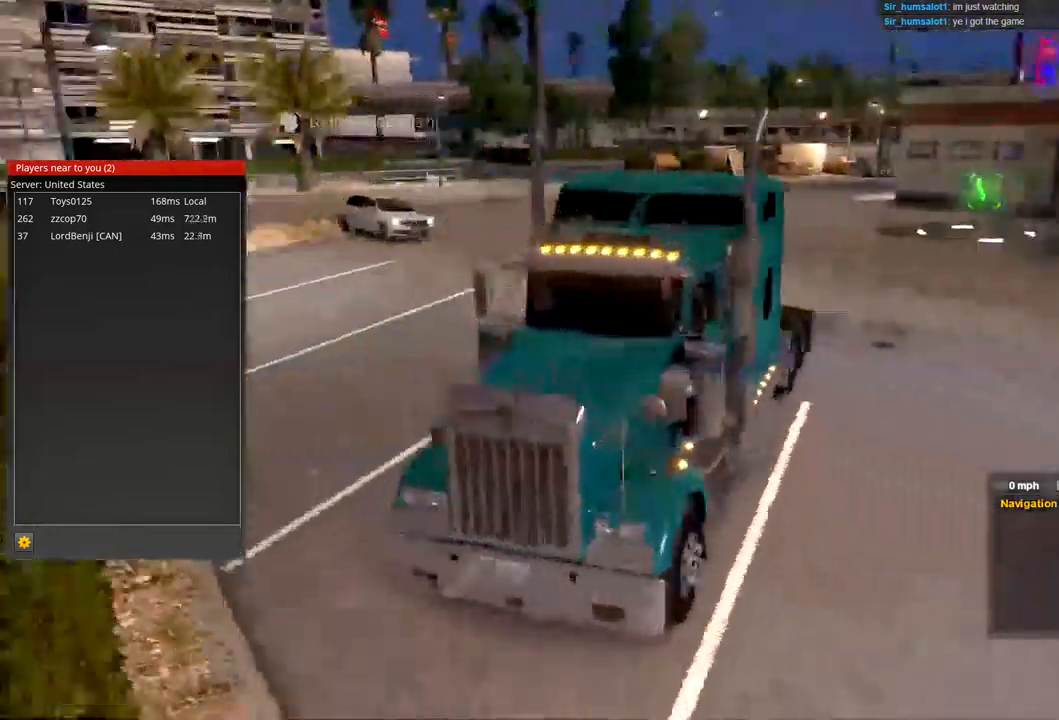
{"buttons": [], "left_stick": "center", "right_stick": "center", "events": [[433, "right_stick", "center"]]}
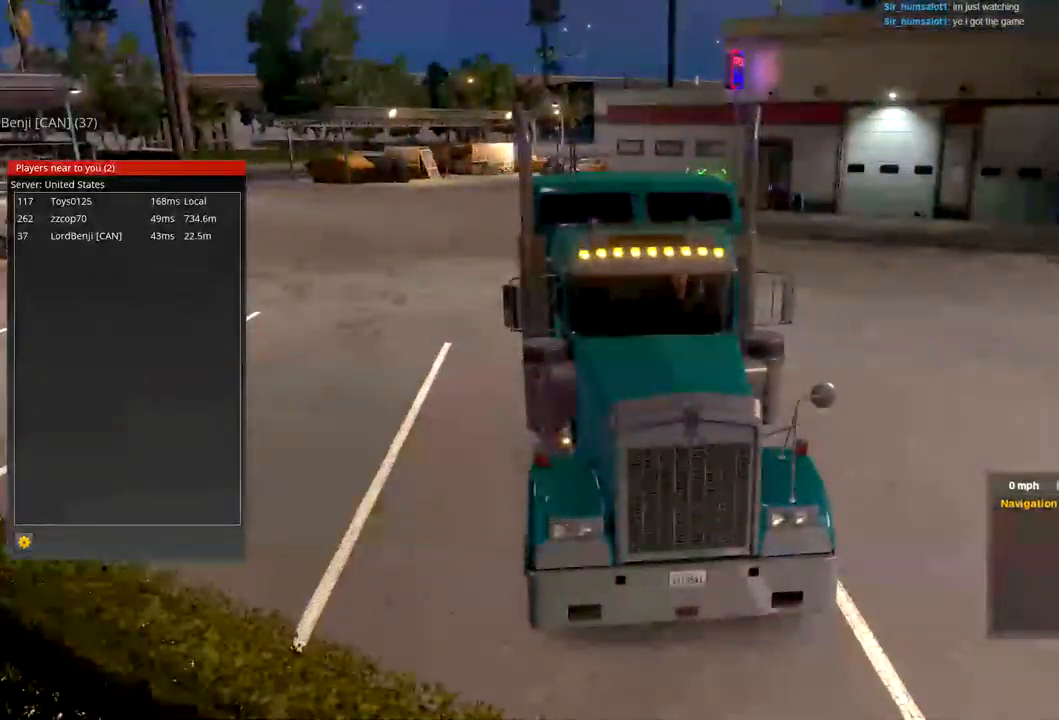
{"buttons": [], "left_stick": "center", "right_stick": "left", "events": [[433, "right_stick", "left"]]}
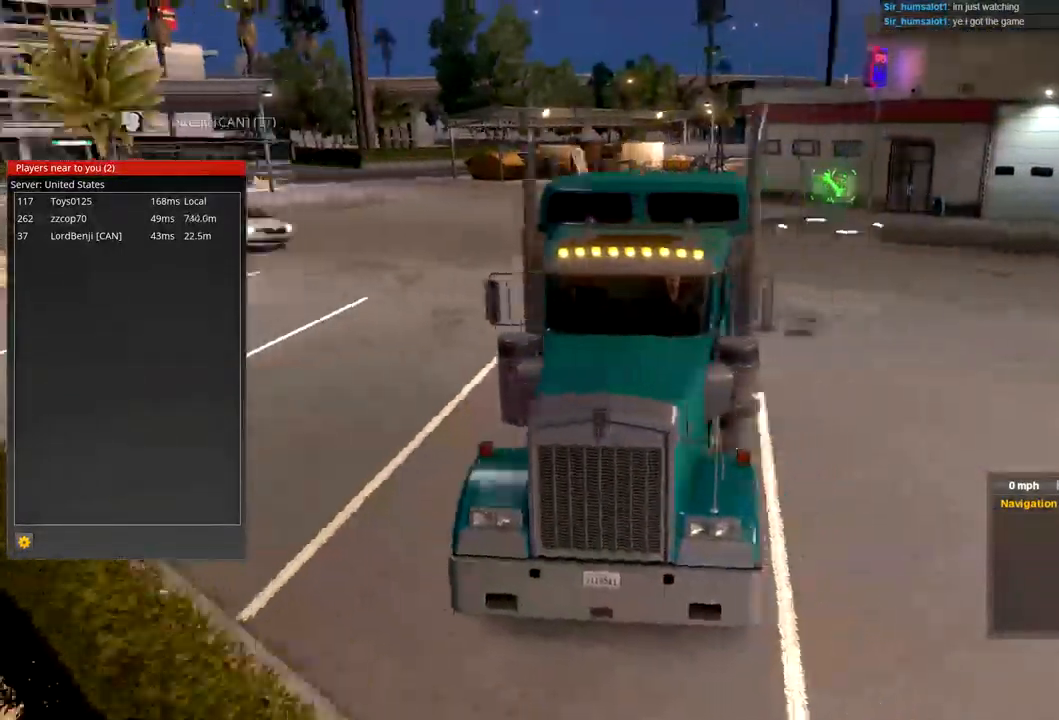
{"buttons": [], "left_stick": "center", "right_stick": "center", "events": [[300, "right_stick", "center"]]}
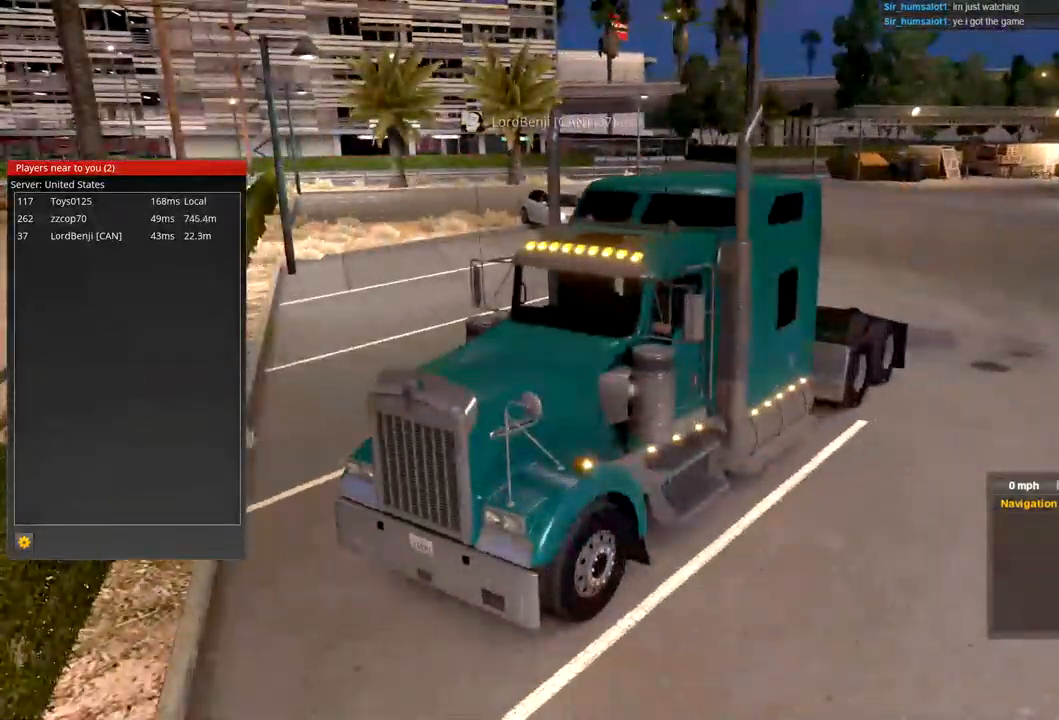
{"buttons": [], "left_stick": "center", "right_stick": "center", "events": [[233, "right_stick", "right"], [367, "right_stick", "center"]]}
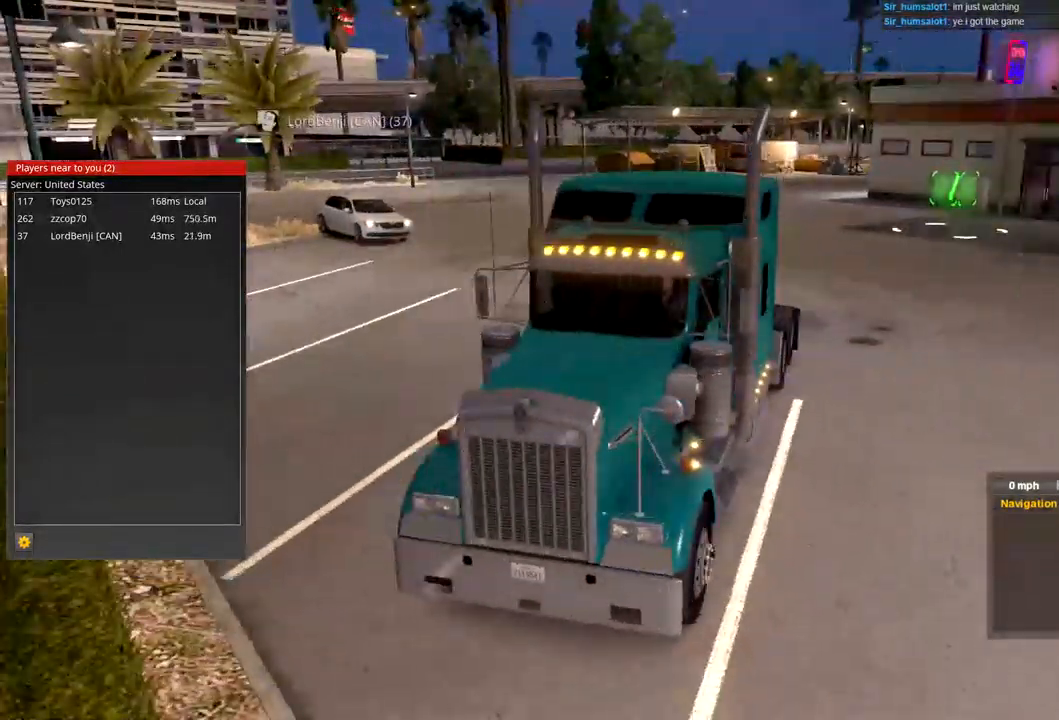
{"buttons": [], "left_stick": "center", "right_stick": "left", "events": [[200, "right_stick", "left"]]}
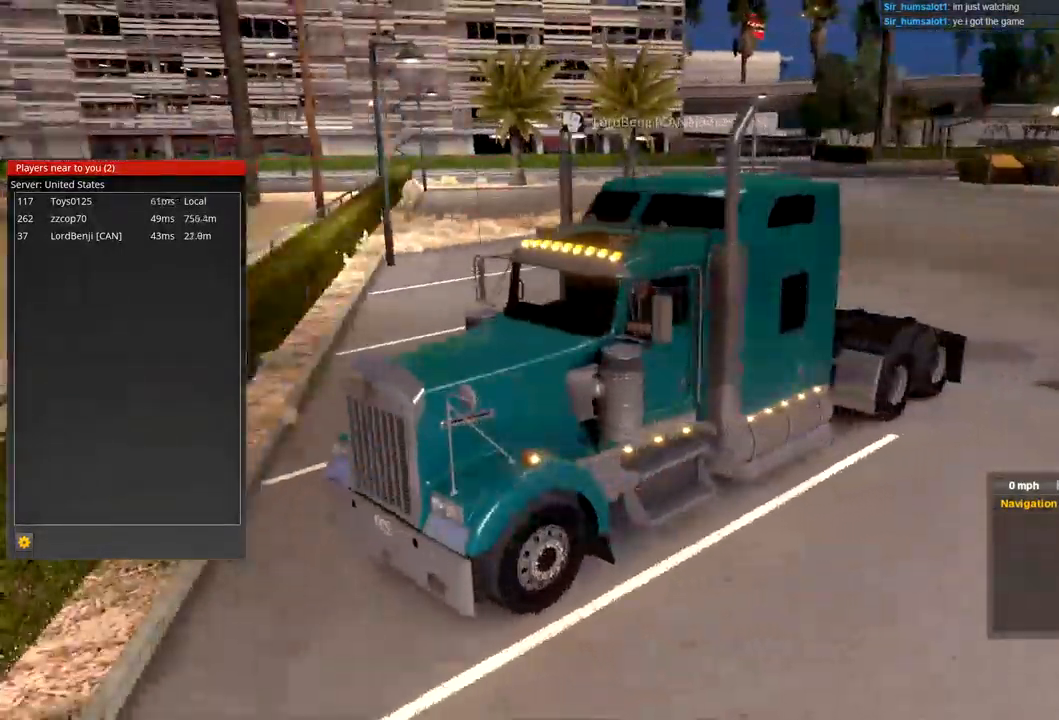
{"buttons": [], "left_stick": "center", "right_stick": "center", "events": [[67, "right_stick", "center"], [133, "right_stick", "right"], [333, "right_stick", "center"]]}
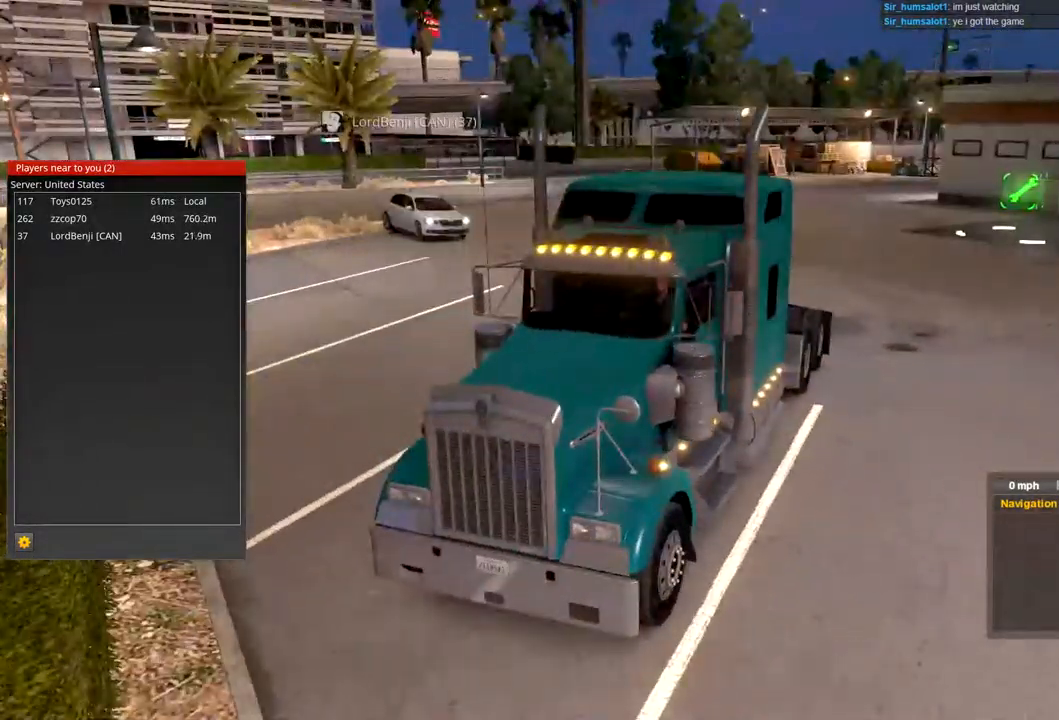
{"buttons": [], "left_stick": "center", "right_stick": "center", "events": [[300, "right_stick", "left"], [500, "right_stick", "center"]]}
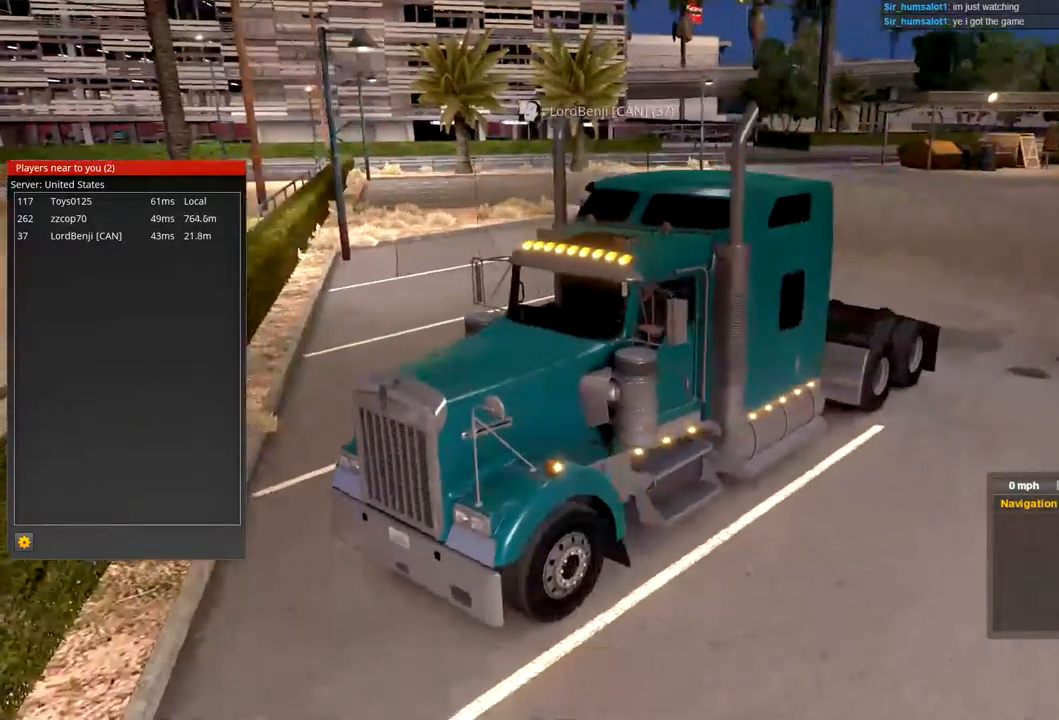
{"buttons": [], "left_stick": "center", "right_stick": "center", "events": [[233, "right_stick", "up-right"], [500, "right_stick", "center"]]}
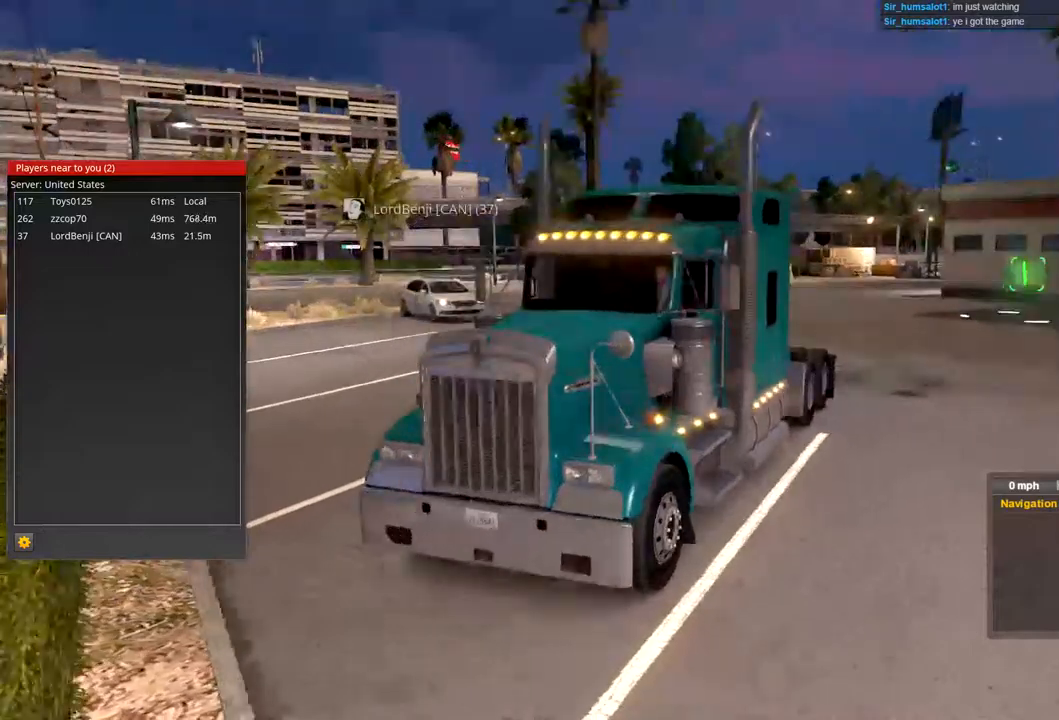
{"buttons": [], "left_stick": "center", "right_stick": "center", "events": []}
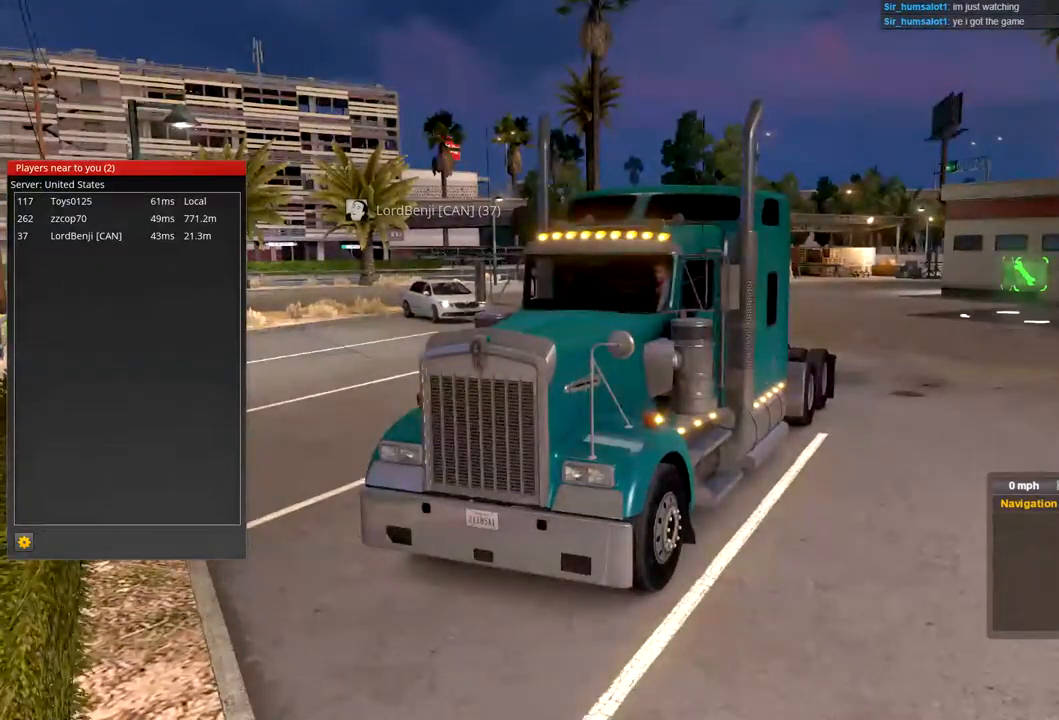
{"buttons": [], "left_stick": "center", "right_stick": "center", "events": [[100, "right_stick", "down-right"], [167, "right_stick", "right"], [367, "right_stick", "center"]]}
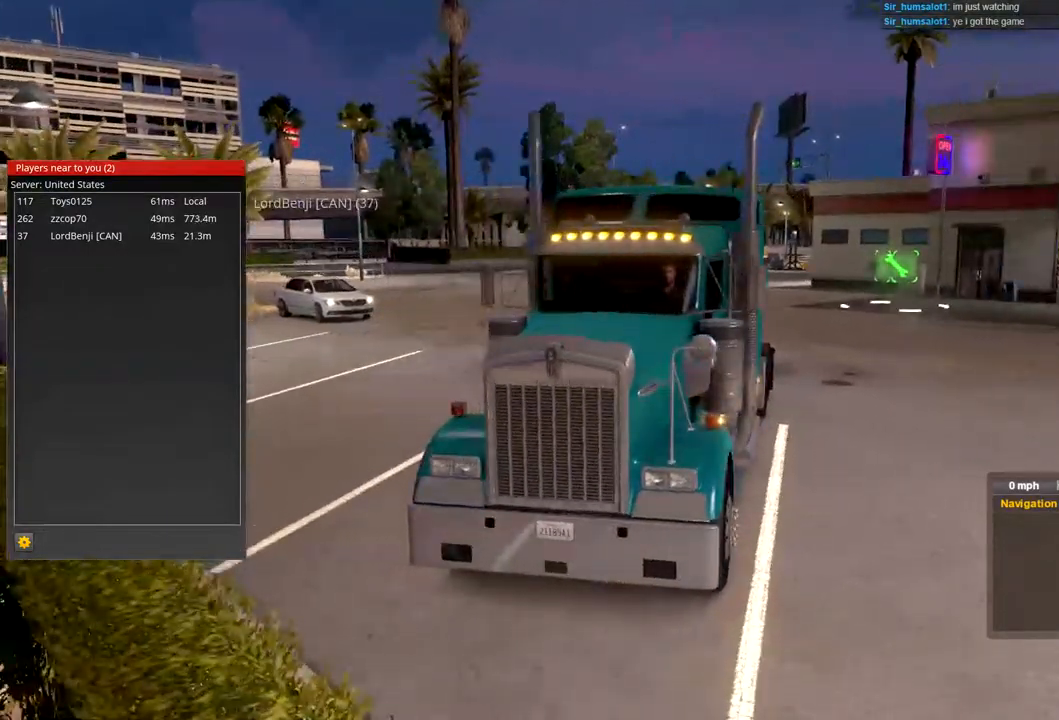
{"buttons": [], "left_stick": "center", "right_stick": "down", "events": [[300, "right_stick", "down"]]}
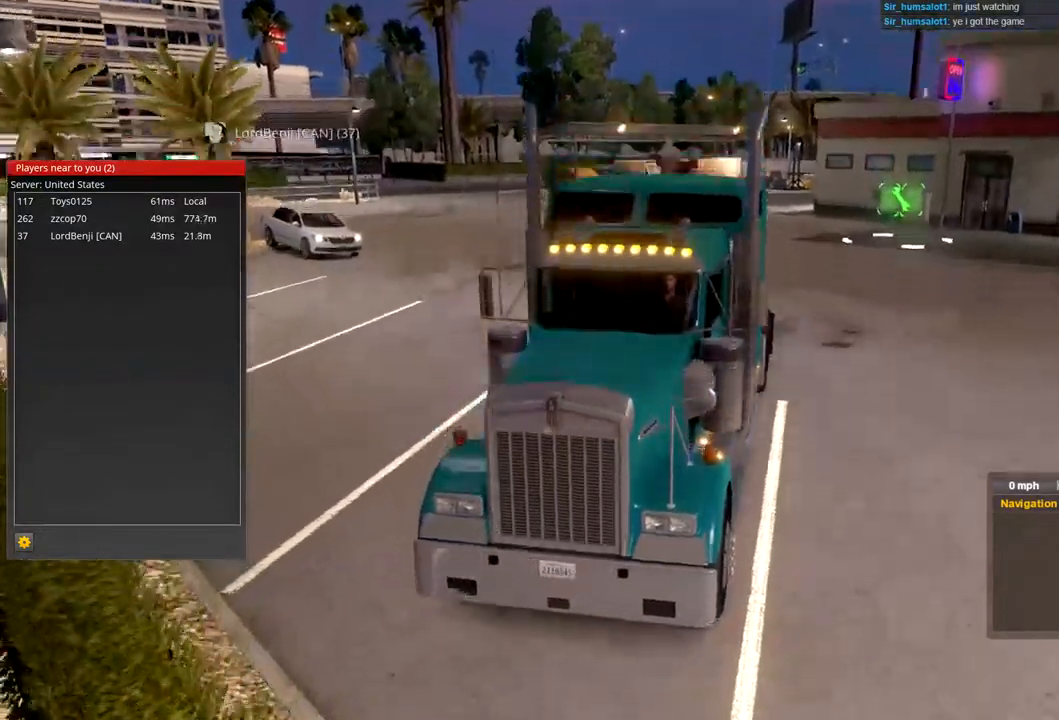
{"buttons": [], "left_stick": "center", "right_stick": "right", "events": [[167, "right_stick", "center"], [267, "right_stick", "down-right"], [433, "right_stick", "right"]]}
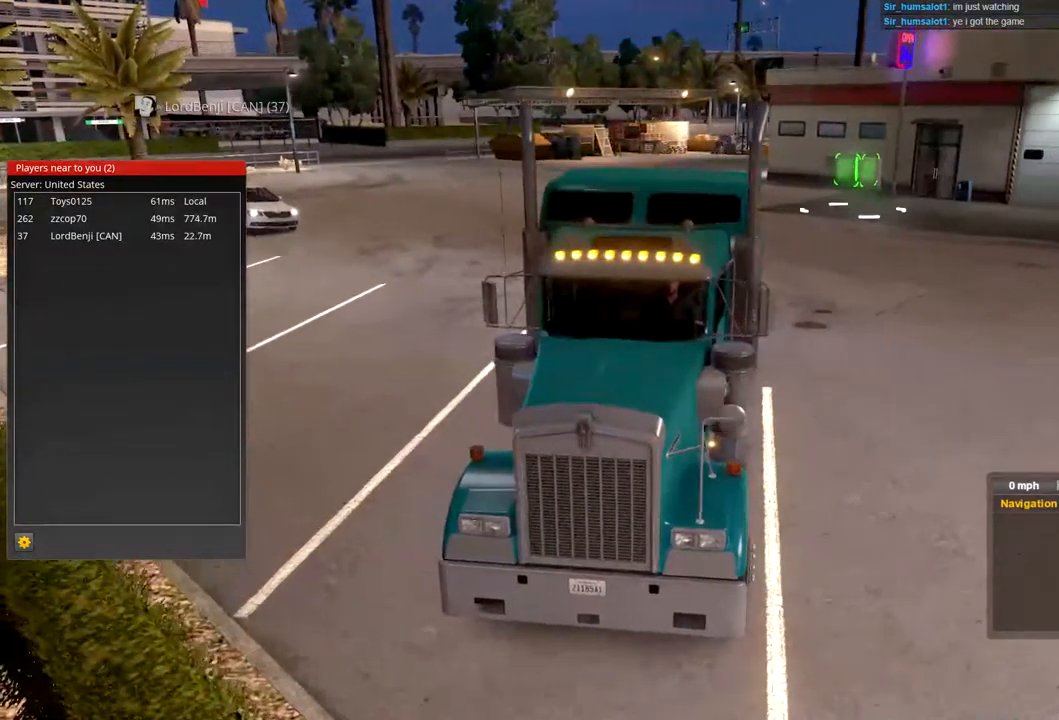
{"buttons": [], "left_stick": "center", "right_stick": "left", "events": [[167, "right_stick", "center"], [233, "right_stick", "left"]]}
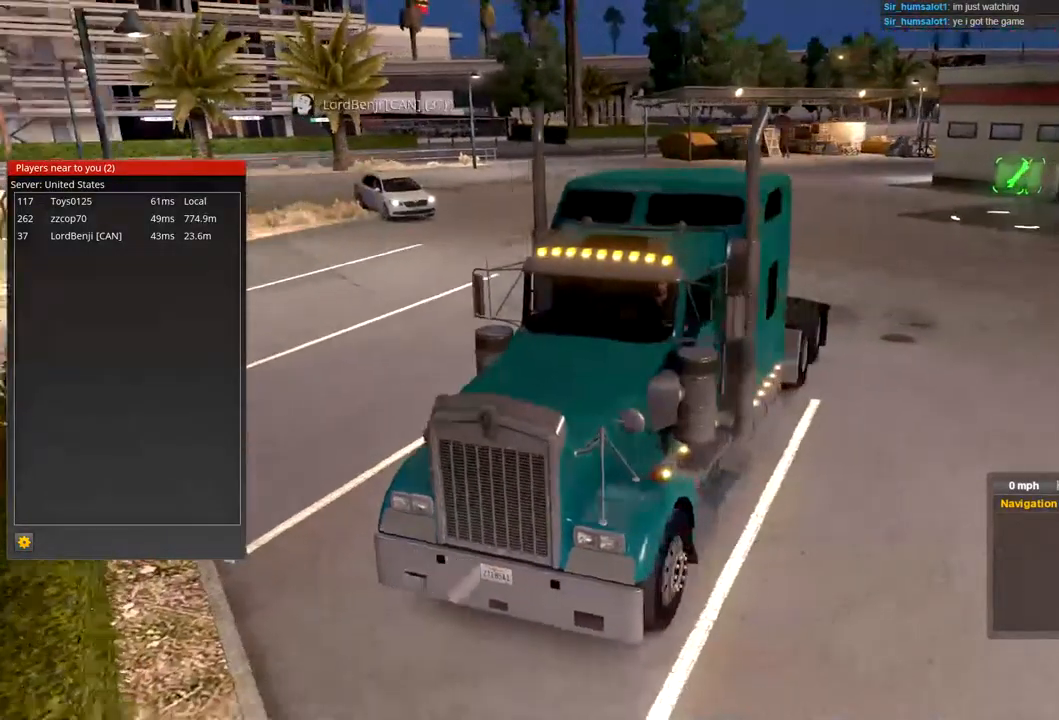
{"buttons": [], "left_stick": "center", "right_stick": "center", "events": [[133, "right_stick", "center"]]}
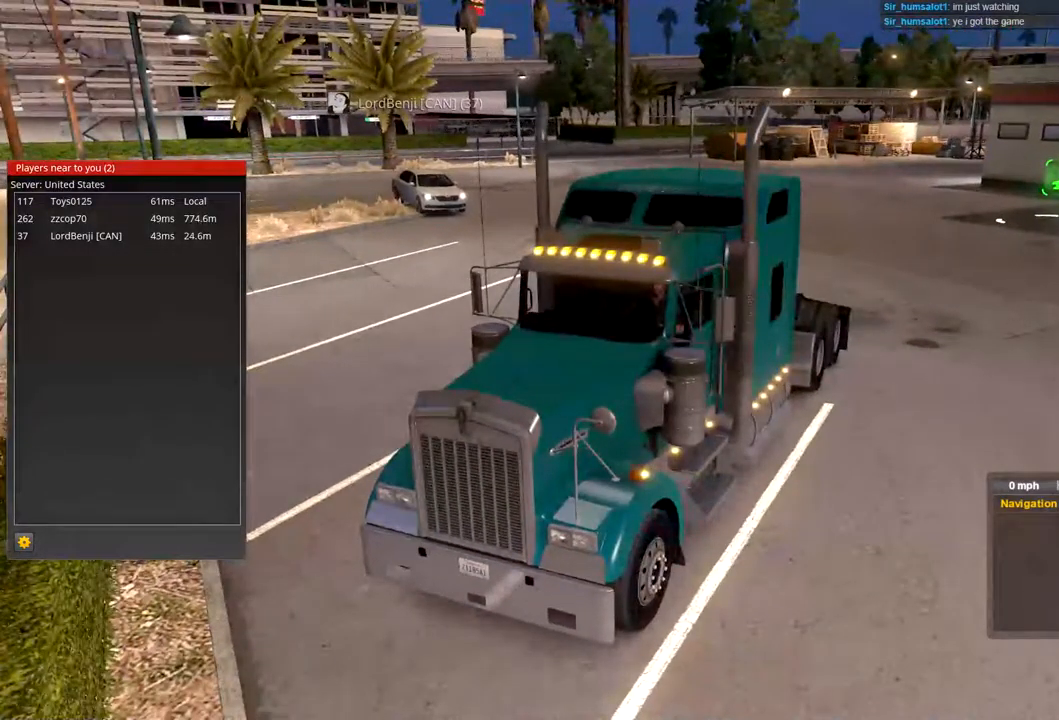
{"buttons": [], "left_stick": "center", "right_stick": "left", "events": [[400, "right_stick", "left"]]}
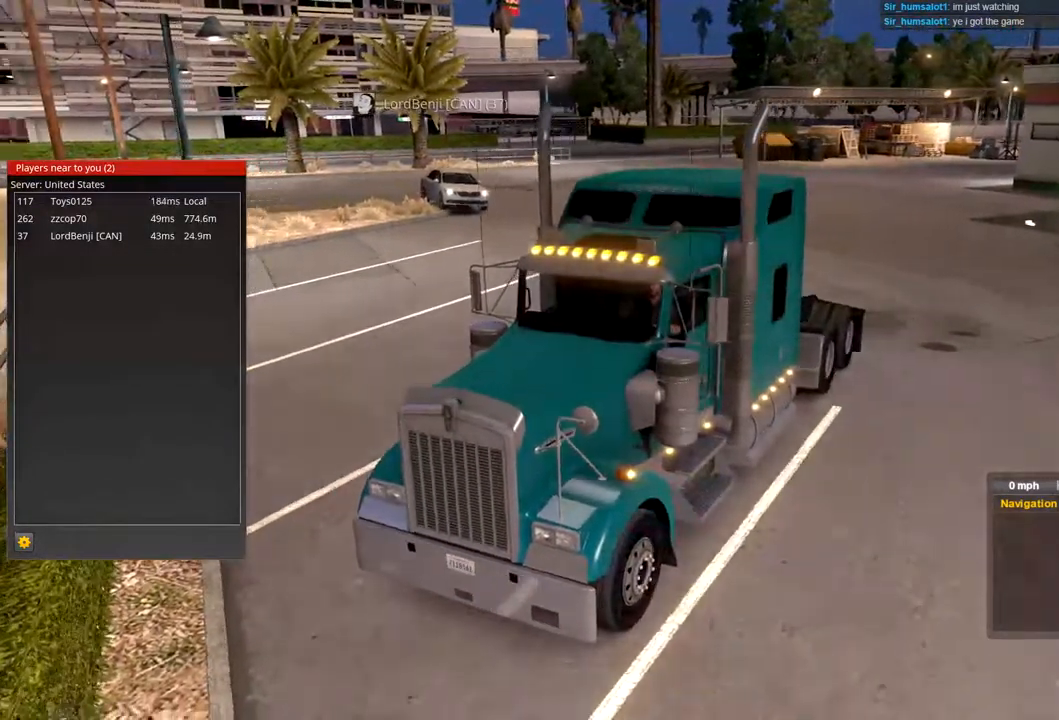
{"buttons": [], "left_stick": "center", "right_stick": "left", "events": []}
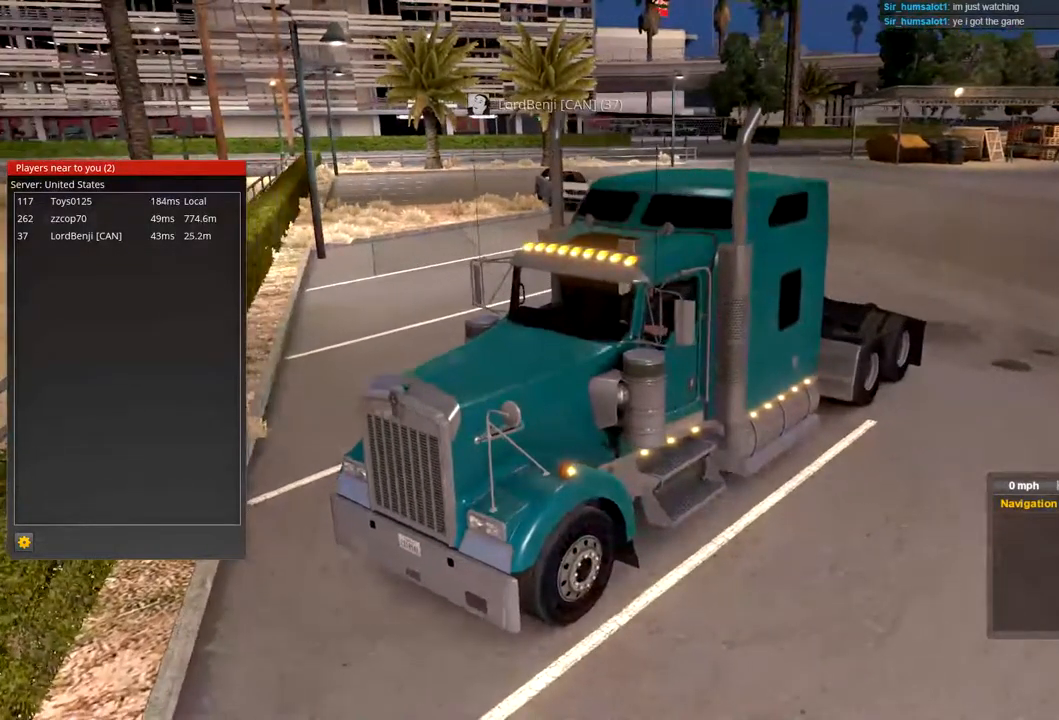
{"buttons": [], "left_stick": "center", "right_stick": "left", "events": []}
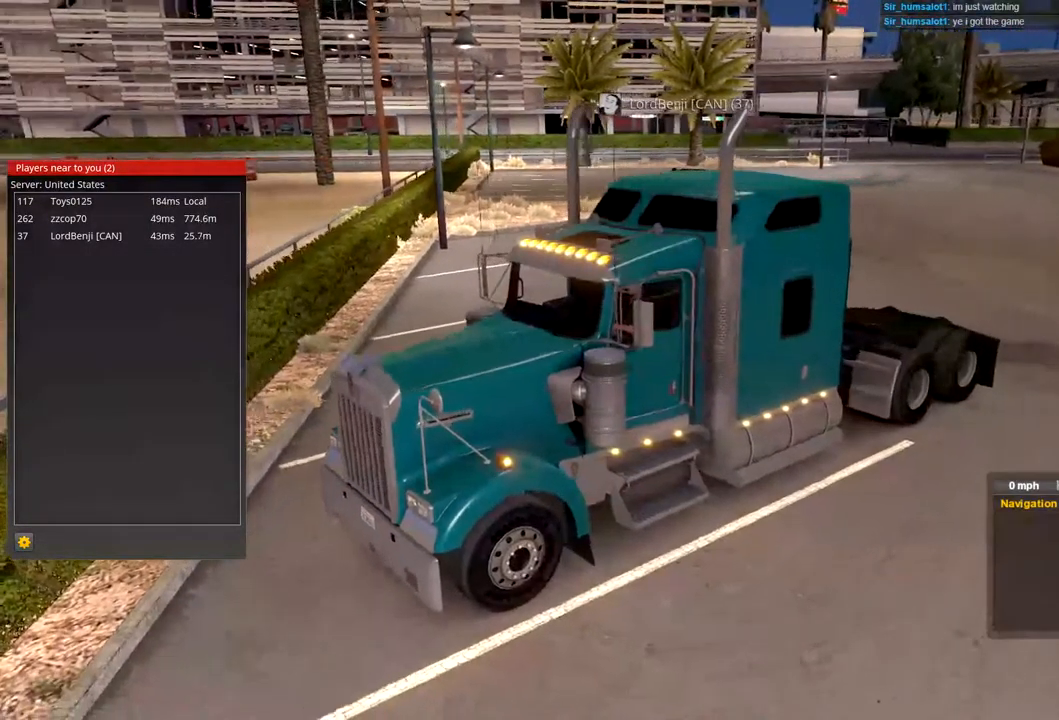
{"buttons": [], "left_stick": "center", "right_stick": "center", "events": [[100, "right_stick", "down-left"], [500, "right_stick", "center"]]}
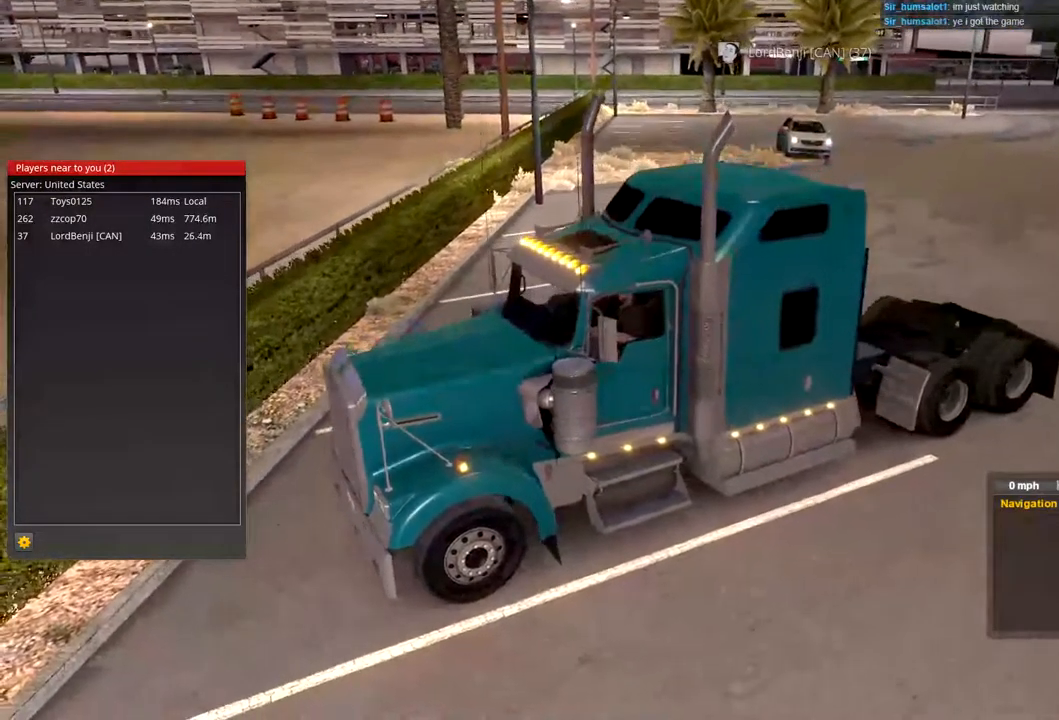
{"buttons": [], "left_stick": "center", "right_stick": "center", "events": []}
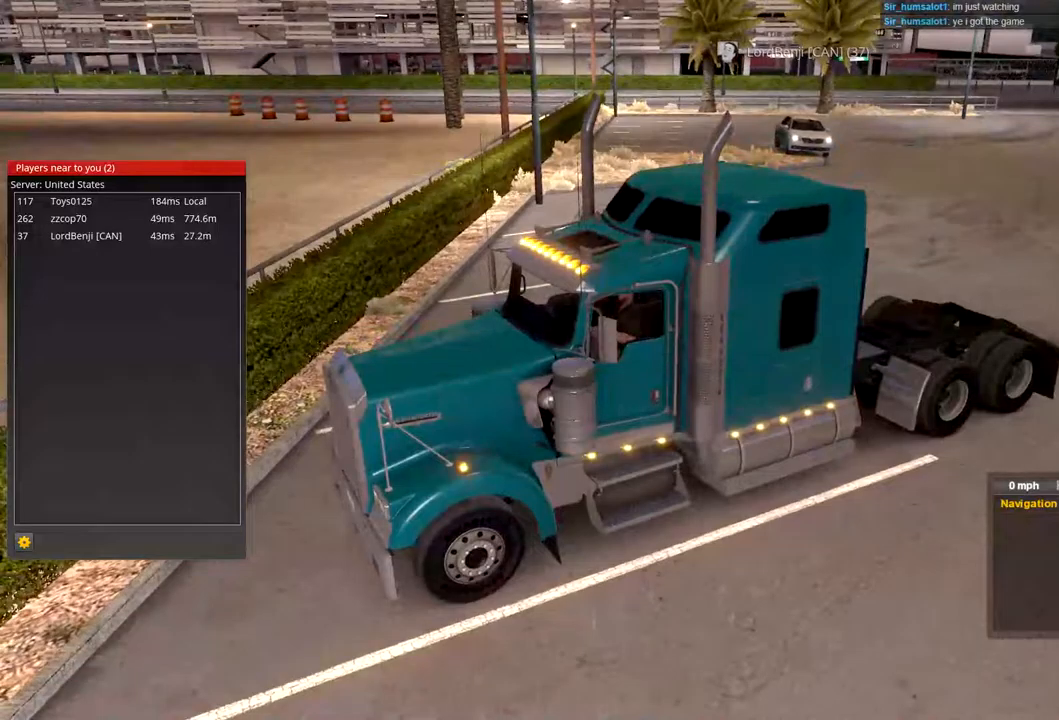
{"buttons": [], "left_stick": "center", "right_stick": "center", "events": []}
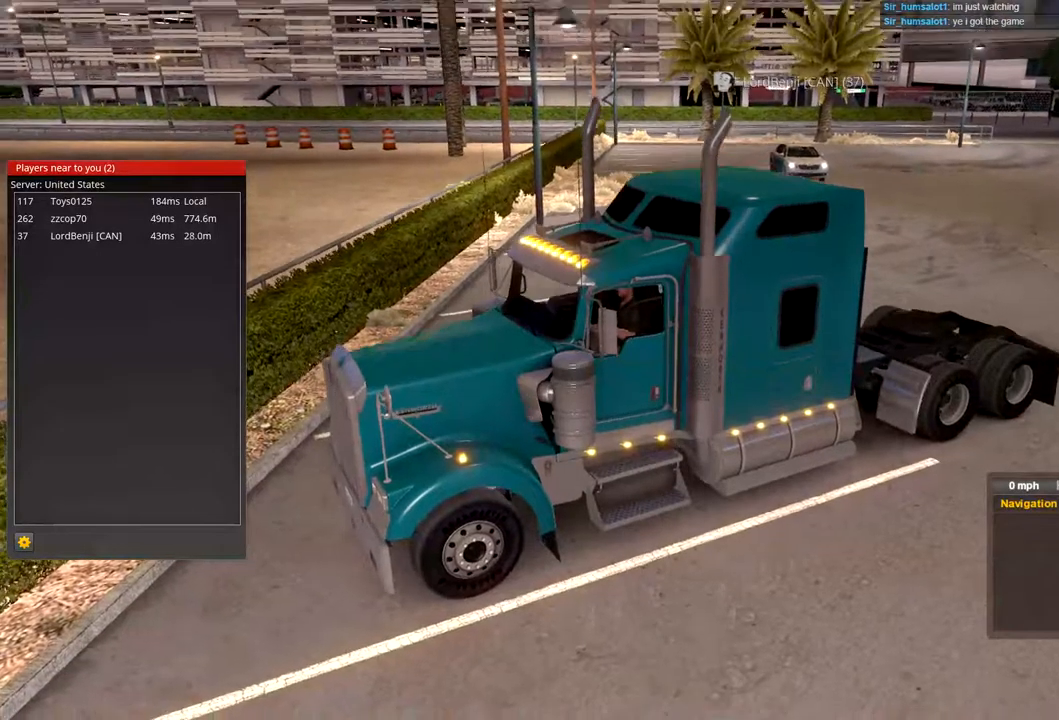
{"buttons": [], "left_stick": "center", "right_stick": "center", "events": [[34, "right_stick", "up"], [267, "right_stick", "center"]]}
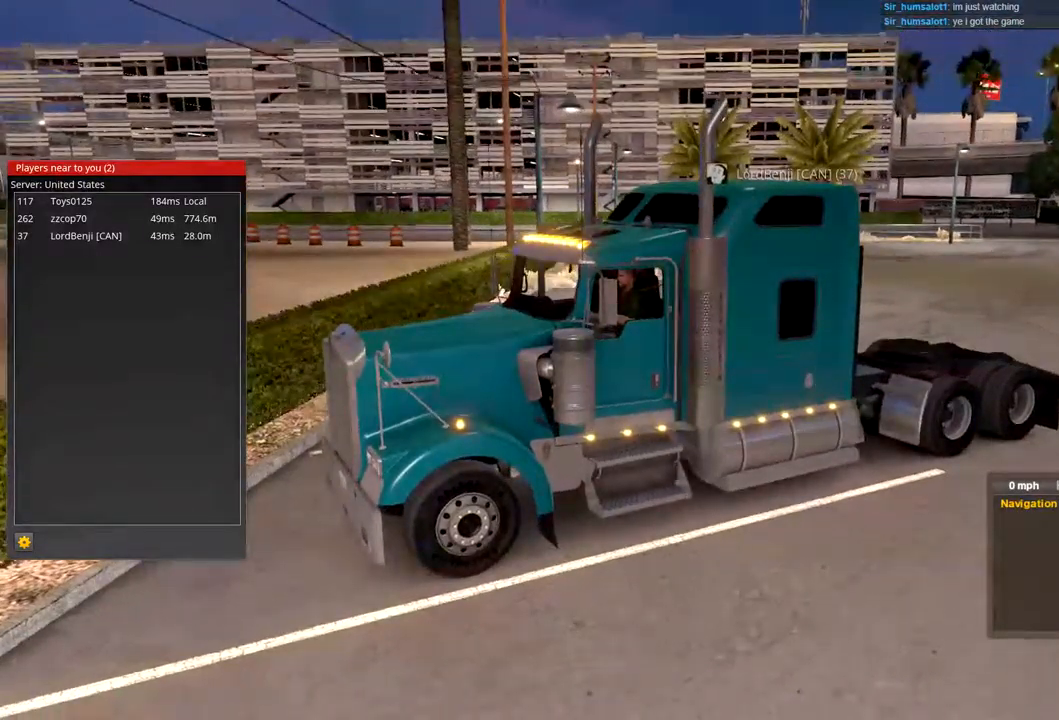
{"buttons": [], "left_stick": "center", "right_stick": "left", "events": [[367, "right_stick", "left"]]}
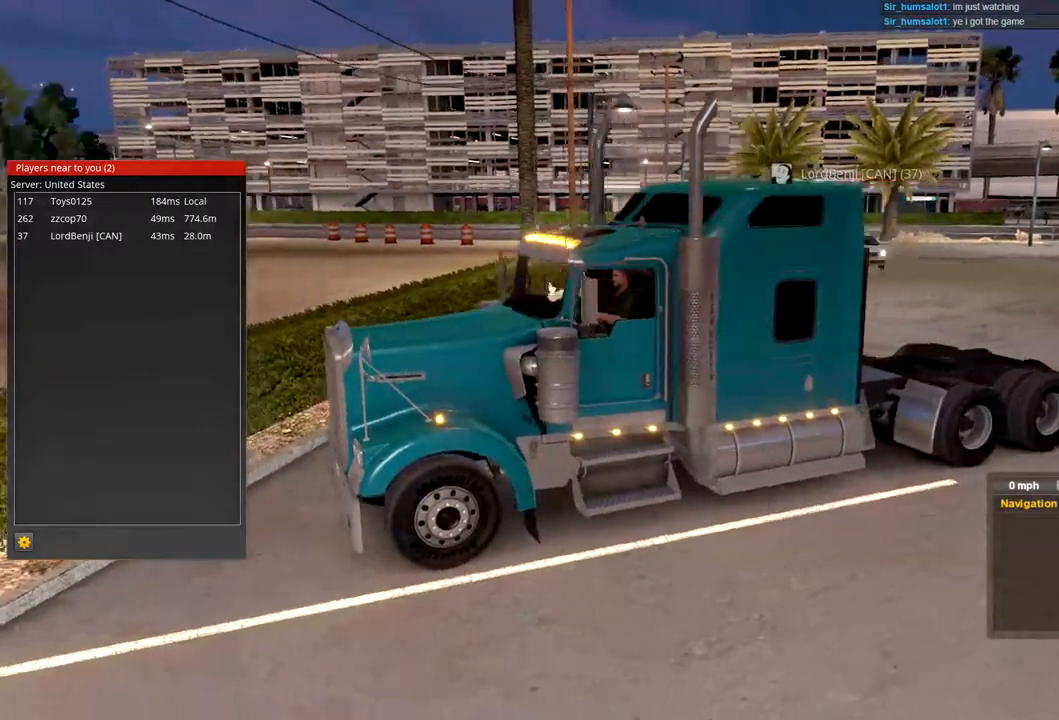
{"buttons": [], "left_stick": "center", "right_stick": "left", "events": []}
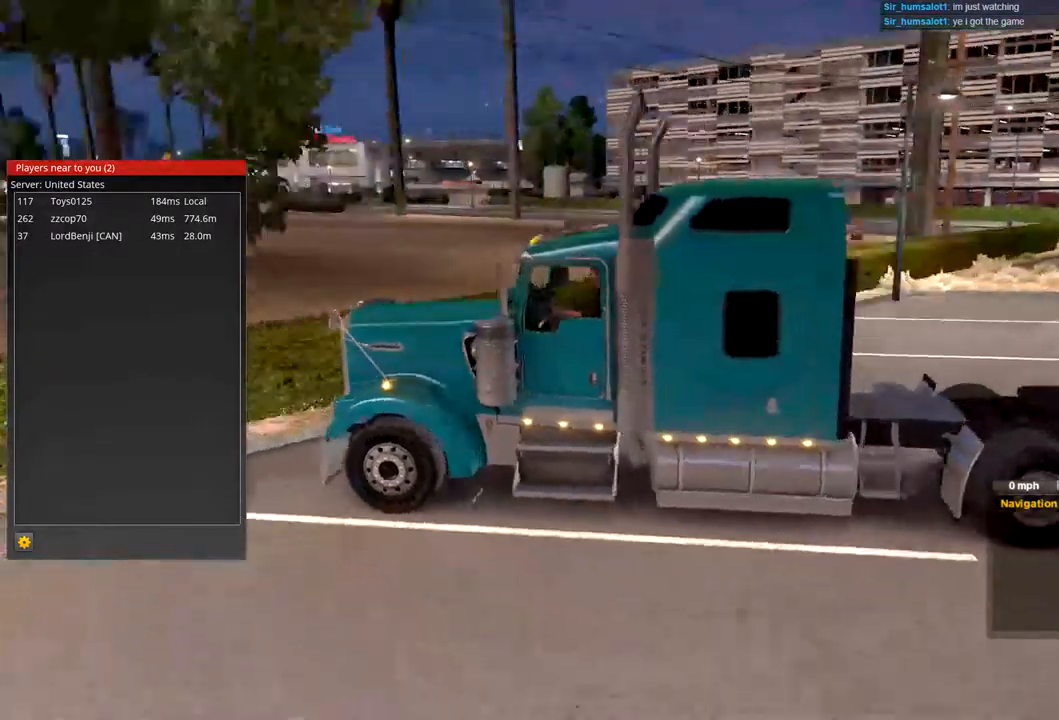
{"buttons": [], "left_stick": "center", "right_stick": "center", "events": [[300, "right_stick", "center"]]}